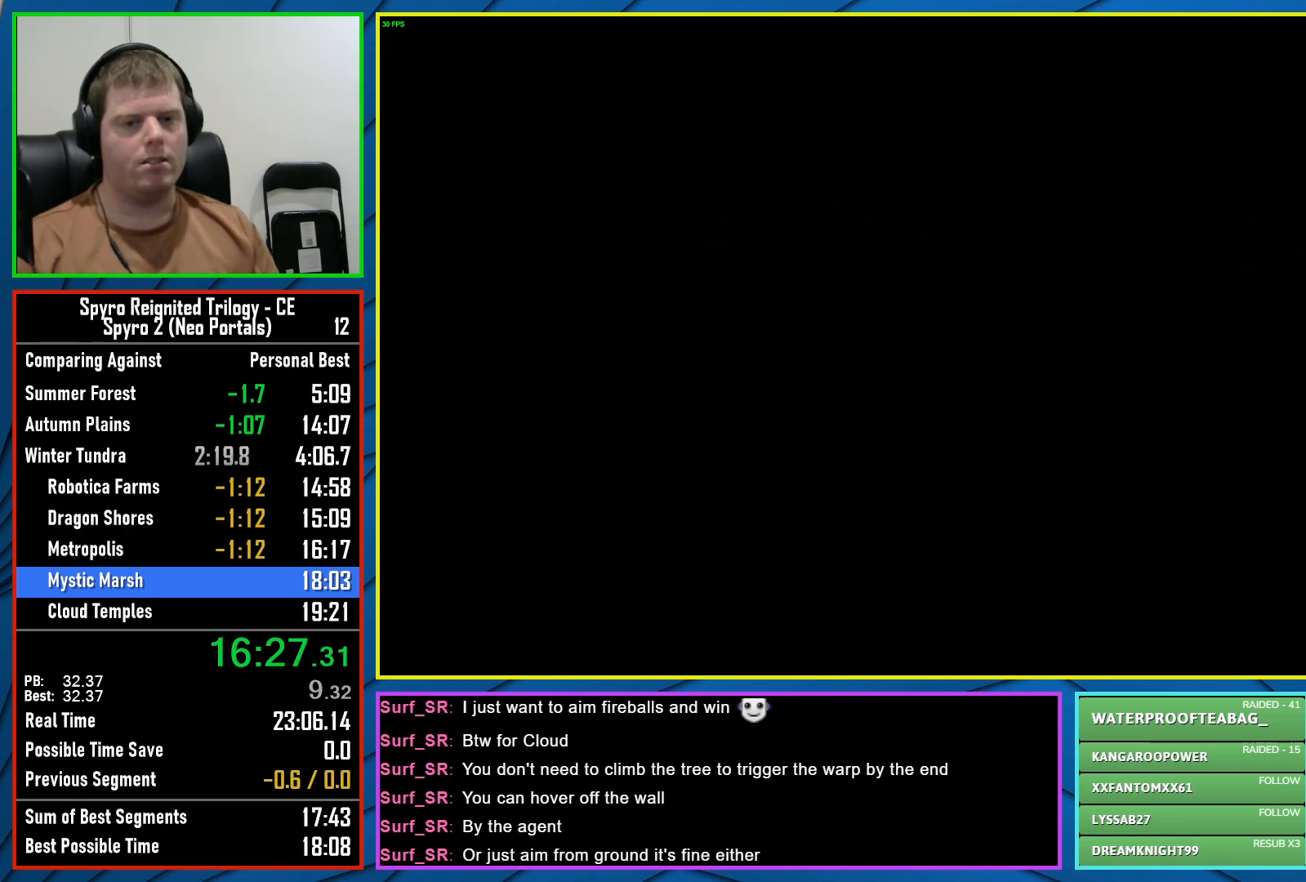
Gameplay with a controller (Xbox layout); each line is a JSON object with the inputs held at the frame after it. "events" lists button and stick changes between this image and that frame as [ms after this image, input, new state], when the widget could be followed in between.
{"buttons": ["X"], "left_stick": "center", "right_stick": "center", "events": [[483, "X", "down"]]}
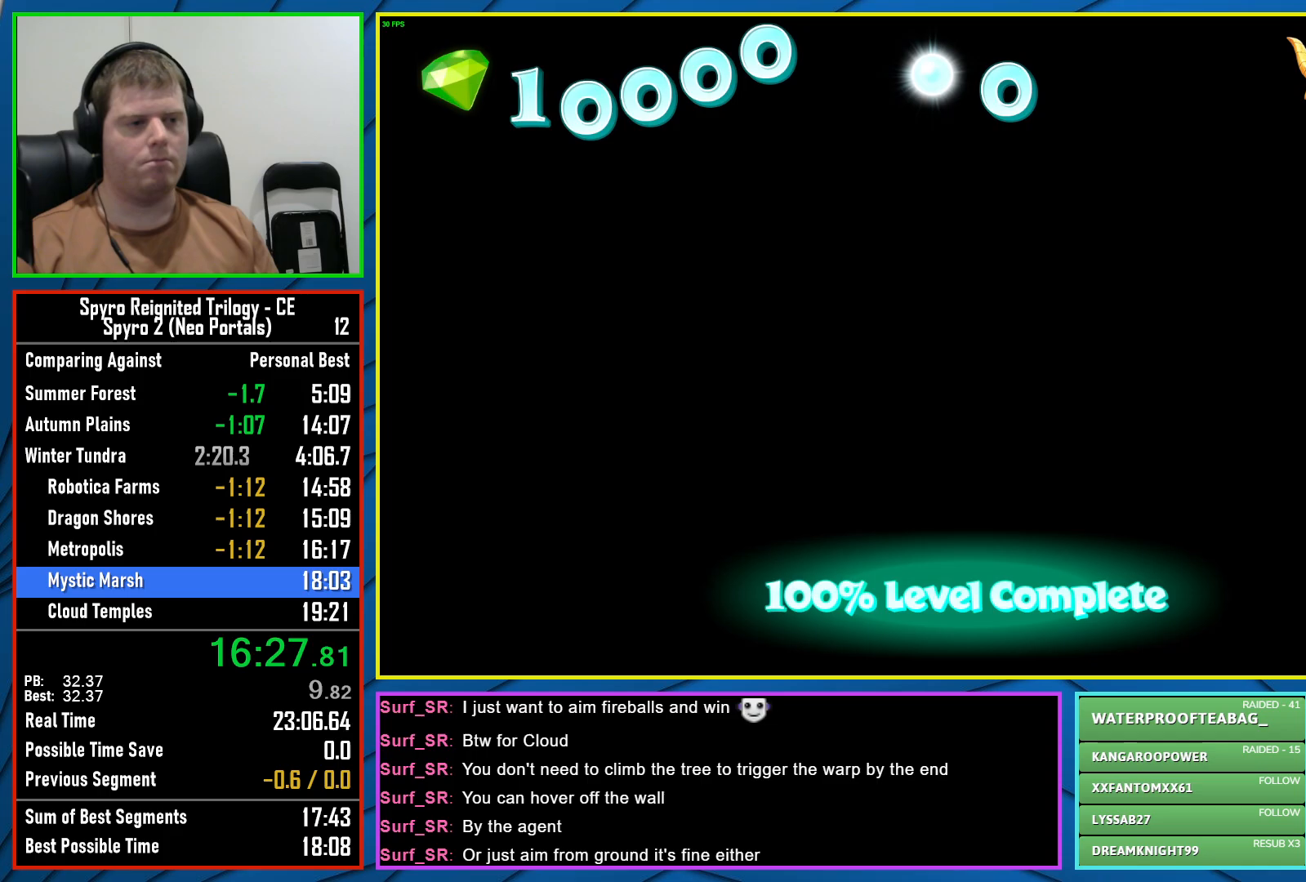
{"buttons": ["X"], "left_stick": "center", "right_stick": "center", "events": [[167, "left_stick", "right"], [350, "left_stick", "center"]]}
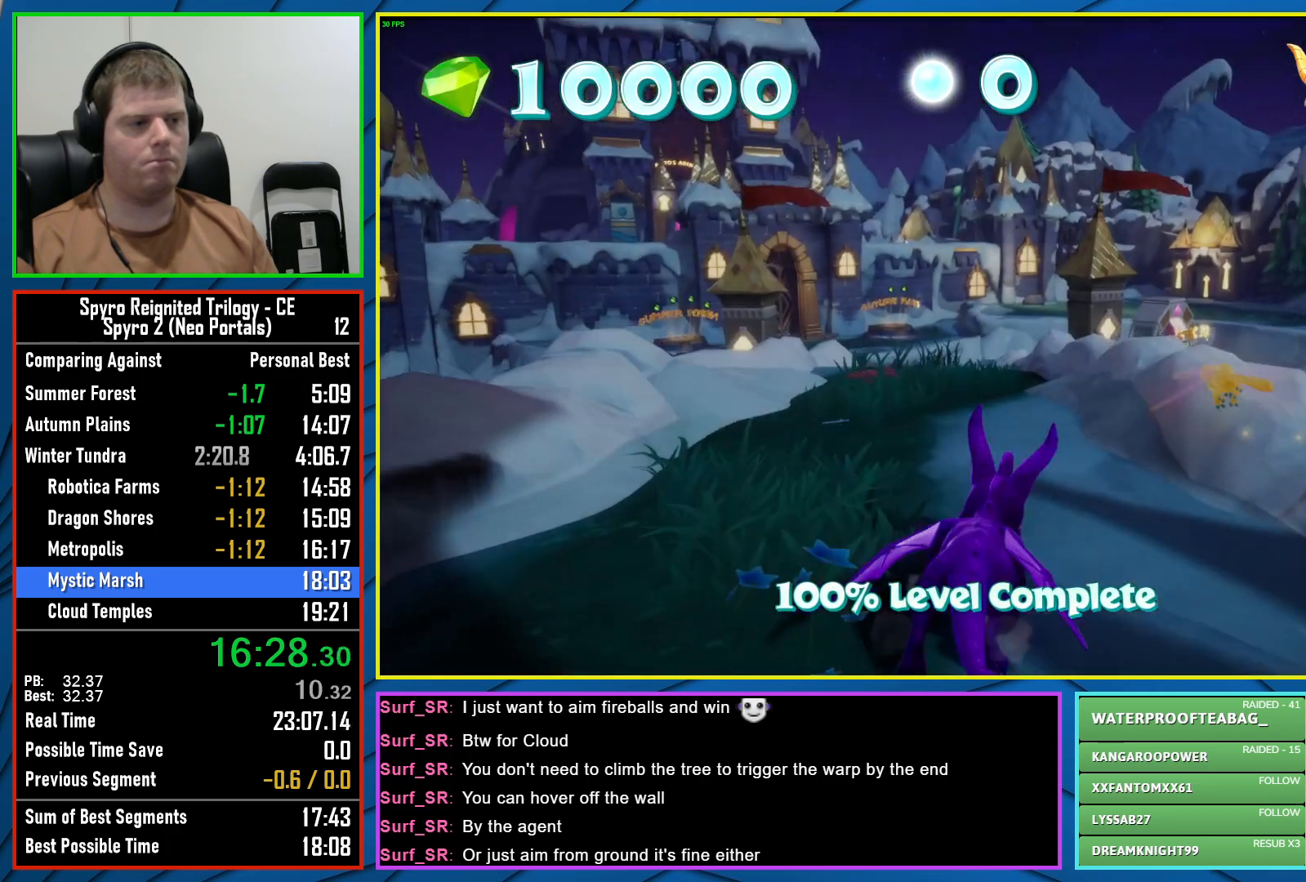
{"buttons": ["X"], "left_stick": "right", "right_stick": "center", "events": [[367, "left_stick", "right"]]}
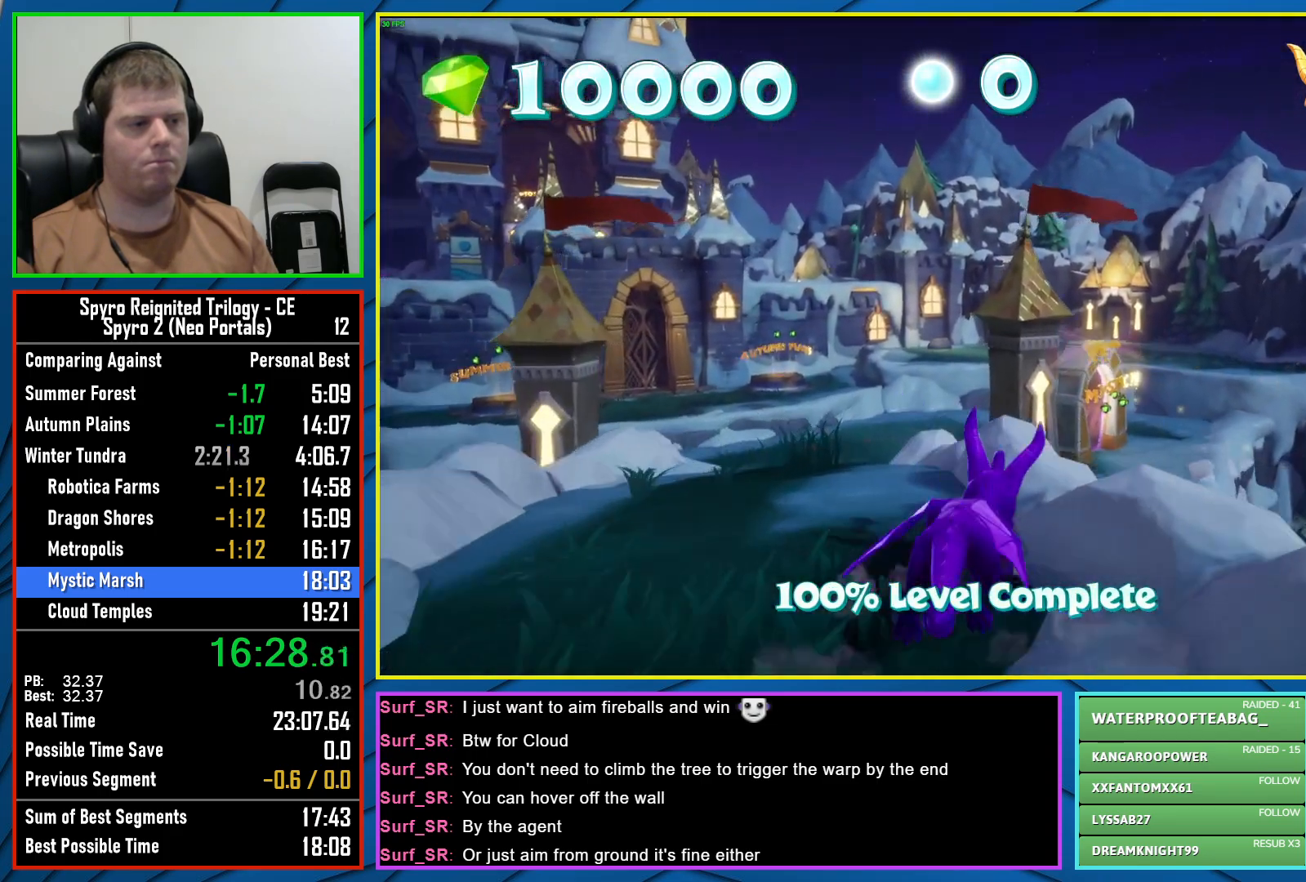
{"buttons": ["A", "X"], "left_stick": "left", "right_stick": "center", "events": [[100, "A", "down"], [117, "left_stick", "center"], [450, "left_stick", "left"]]}
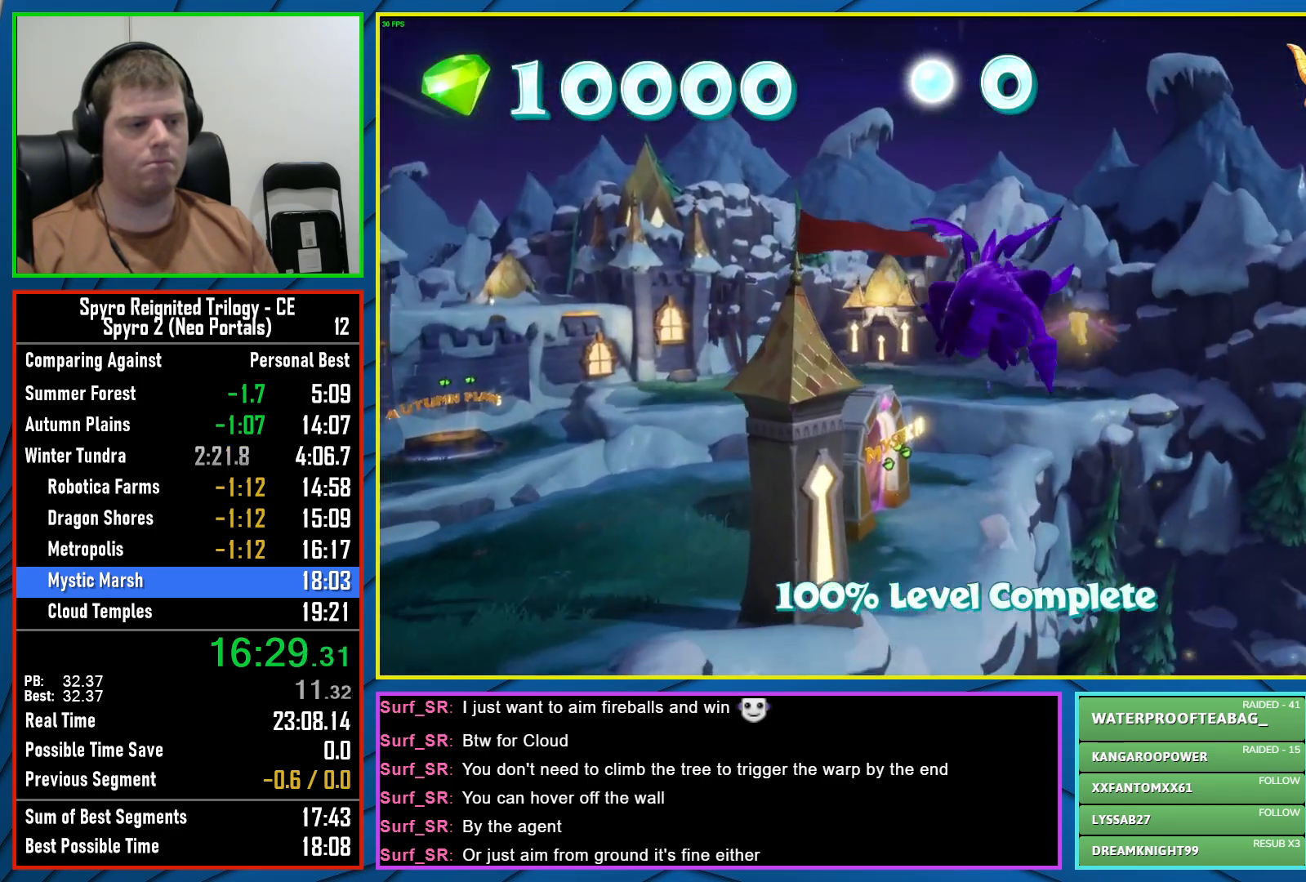
{"buttons": ["X"], "left_stick": "center", "right_stick": "center", "events": [[117, "left_stick", "center"], [167, "A", "up"]]}
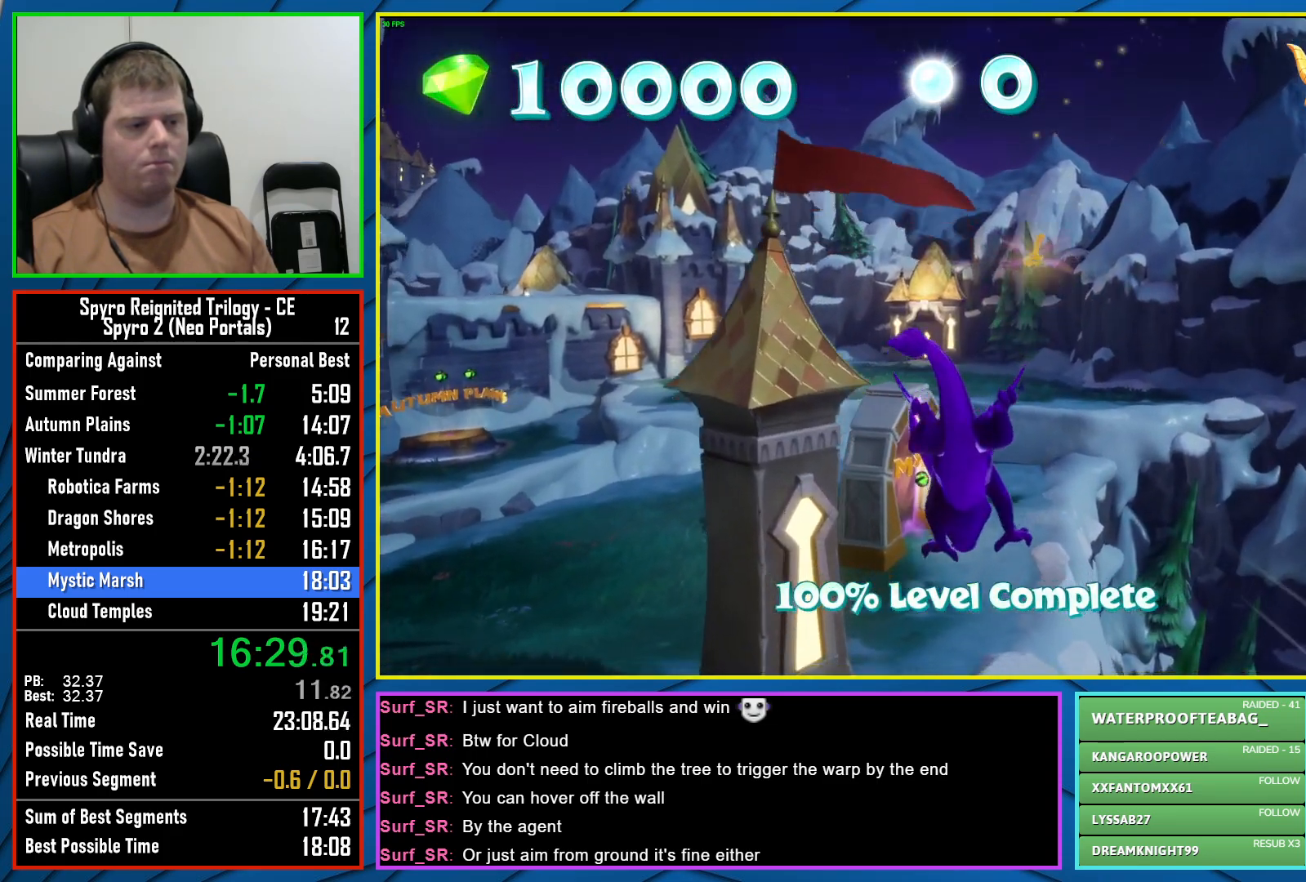
{"buttons": [], "left_stick": "left", "right_stick": "center", "events": [[117, "X", "up"], [217, "A", "down"], [350, "A", "up"], [483, "left_stick", "left"]]}
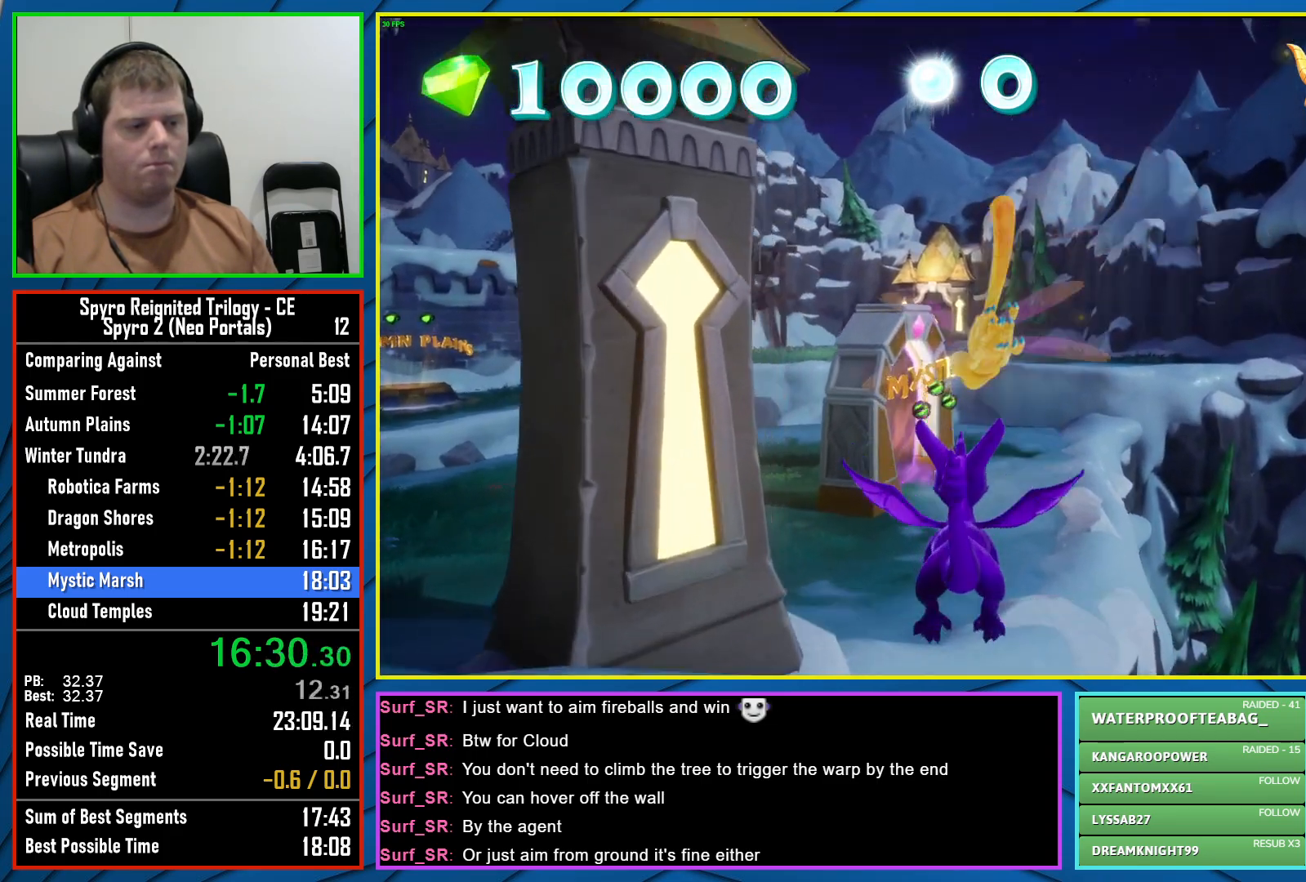
{"buttons": ["X"], "left_stick": "center", "right_stick": "center", "events": [[83, "left_stick", "center"], [267, "left_stick", "right"], [283, "X", "down"], [367, "left_stick", "center"]]}
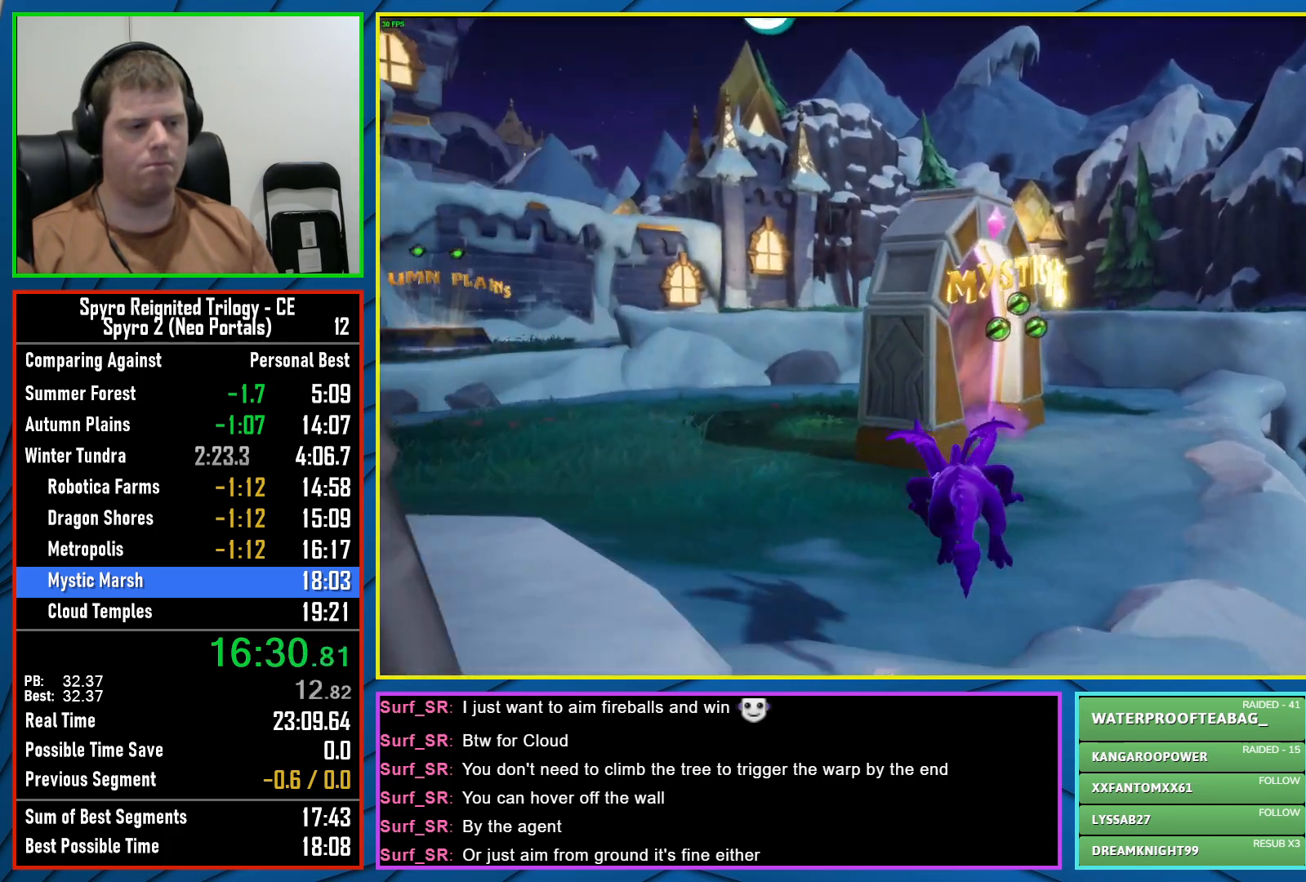
{"buttons": ["X"], "left_stick": "center", "right_stick": "center", "events": [[33, "left_stick", "right"], [150, "left_stick", "center"]]}
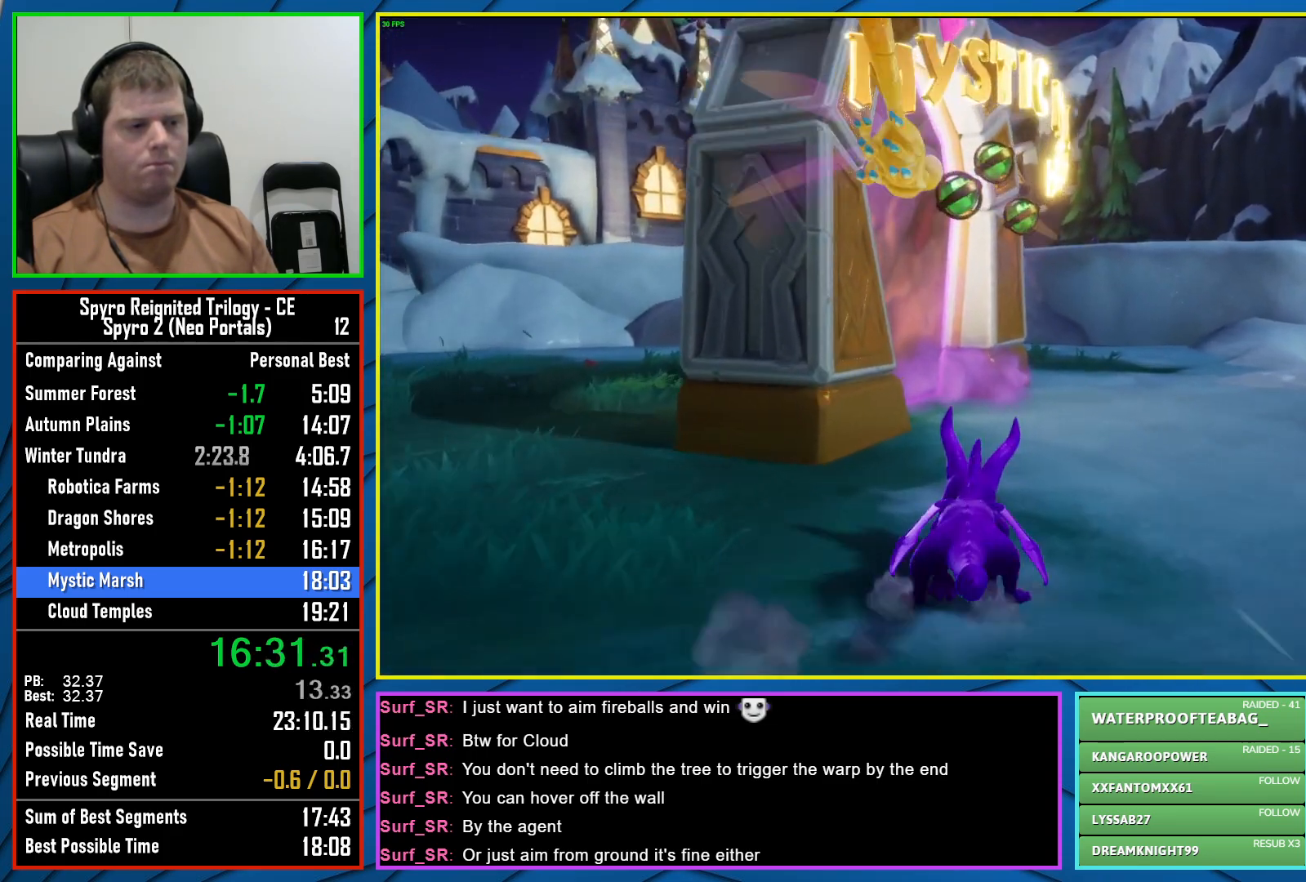
{"buttons": ["X"], "left_stick": "left", "right_stick": "center", "events": [[67, "left_stick", "left"]]}
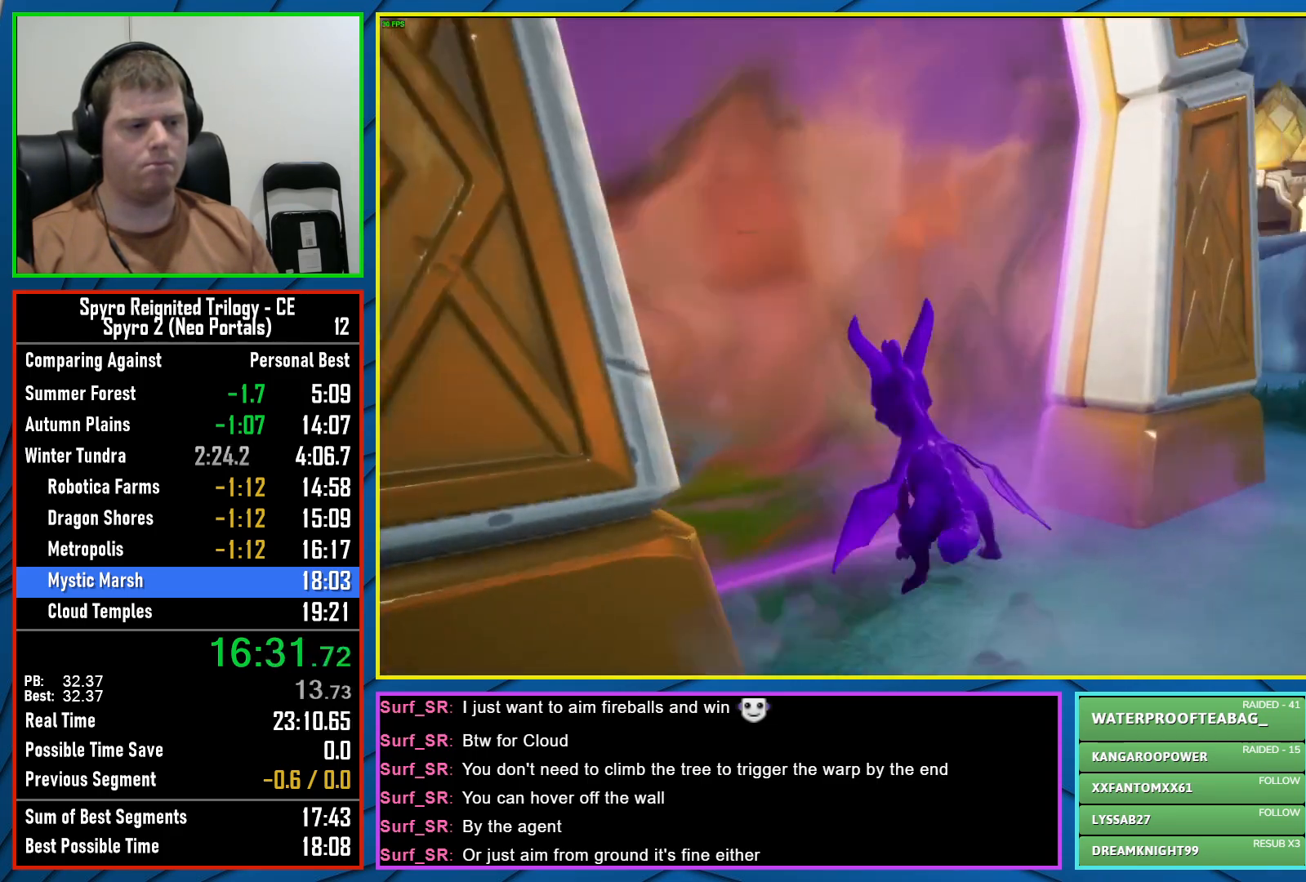
{"buttons": [], "left_stick": "center", "right_stick": "center", "events": [[100, "X", "up"], [117, "left_stick", "center"]]}
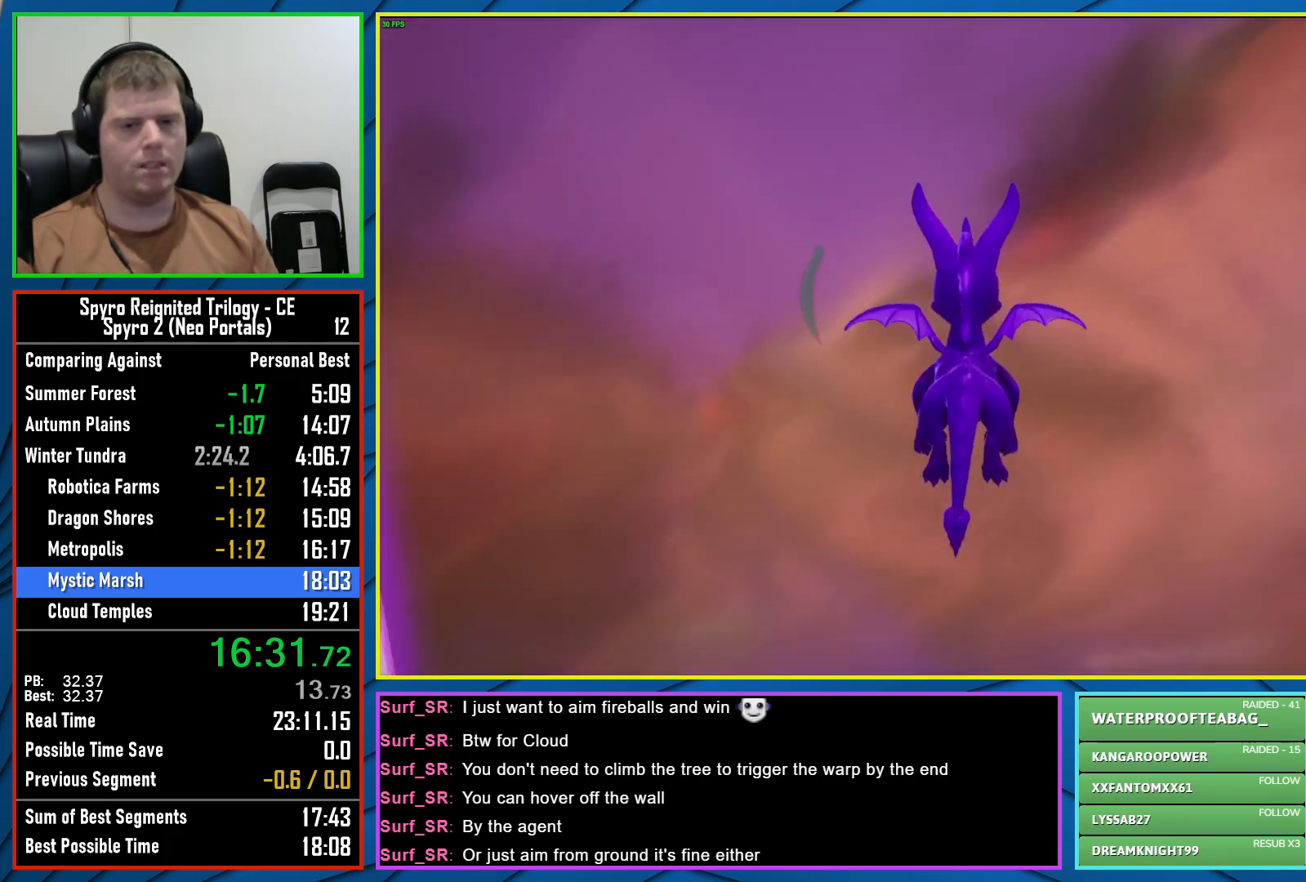
{"buttons": [], "left_stick": "center", "right_stick": "center", "events": []}
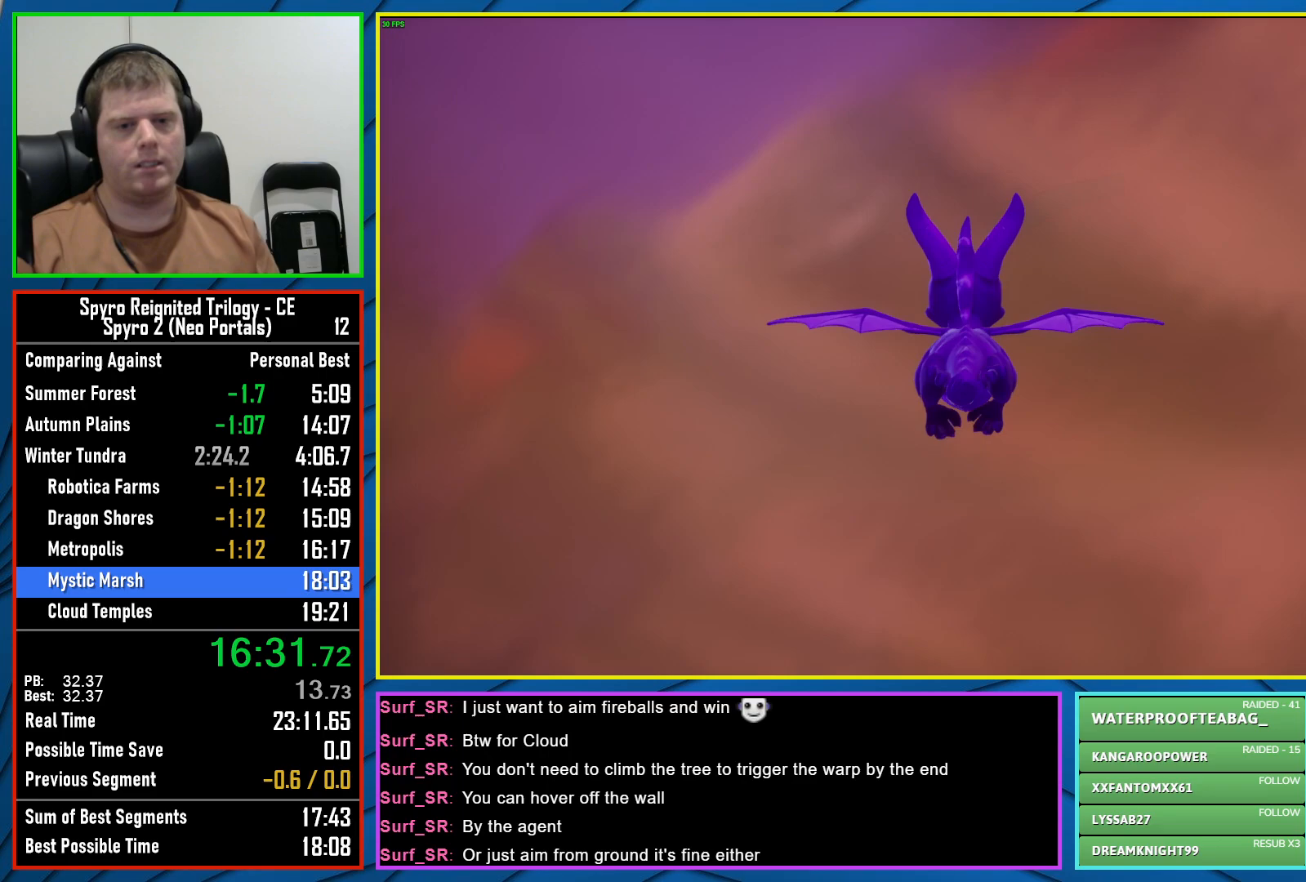
{"buttons": [], "left_stick": "center", "right_stick": "center", "events": []}
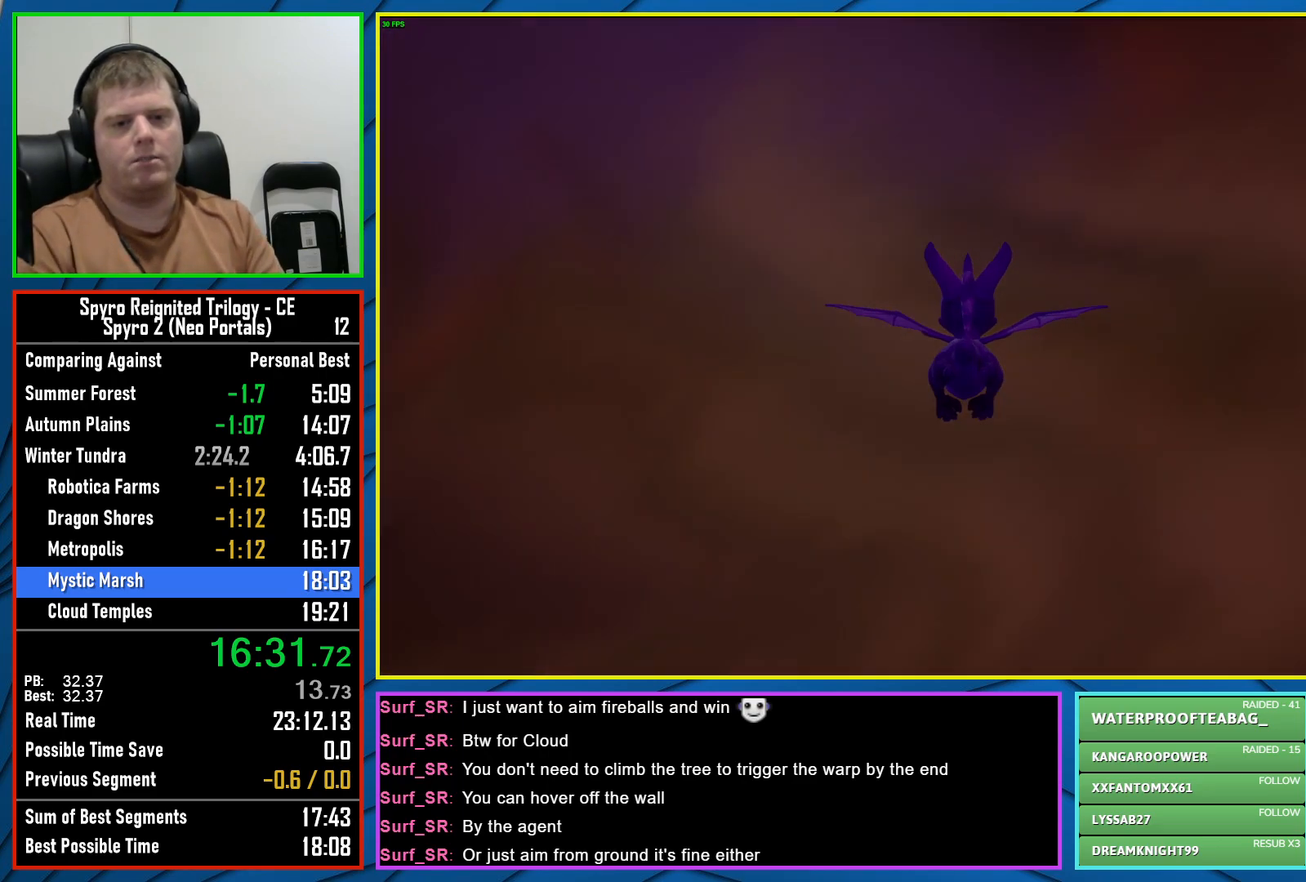
{"buttons": [], "left_stick": "center", "right_stick": "center", "events": []}
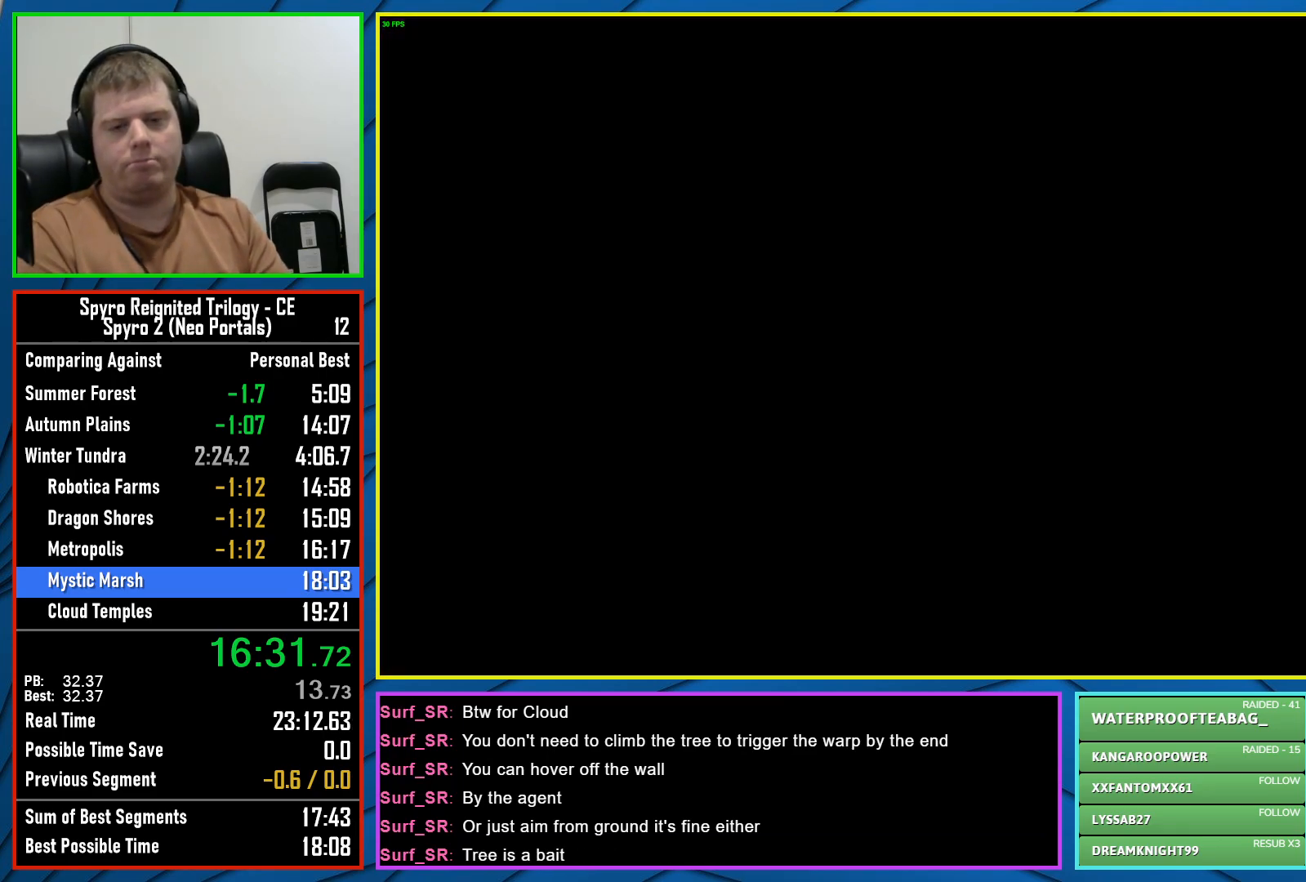
{"buttons": [], "left_stick": "center", "right_stick": "center", "events": []}
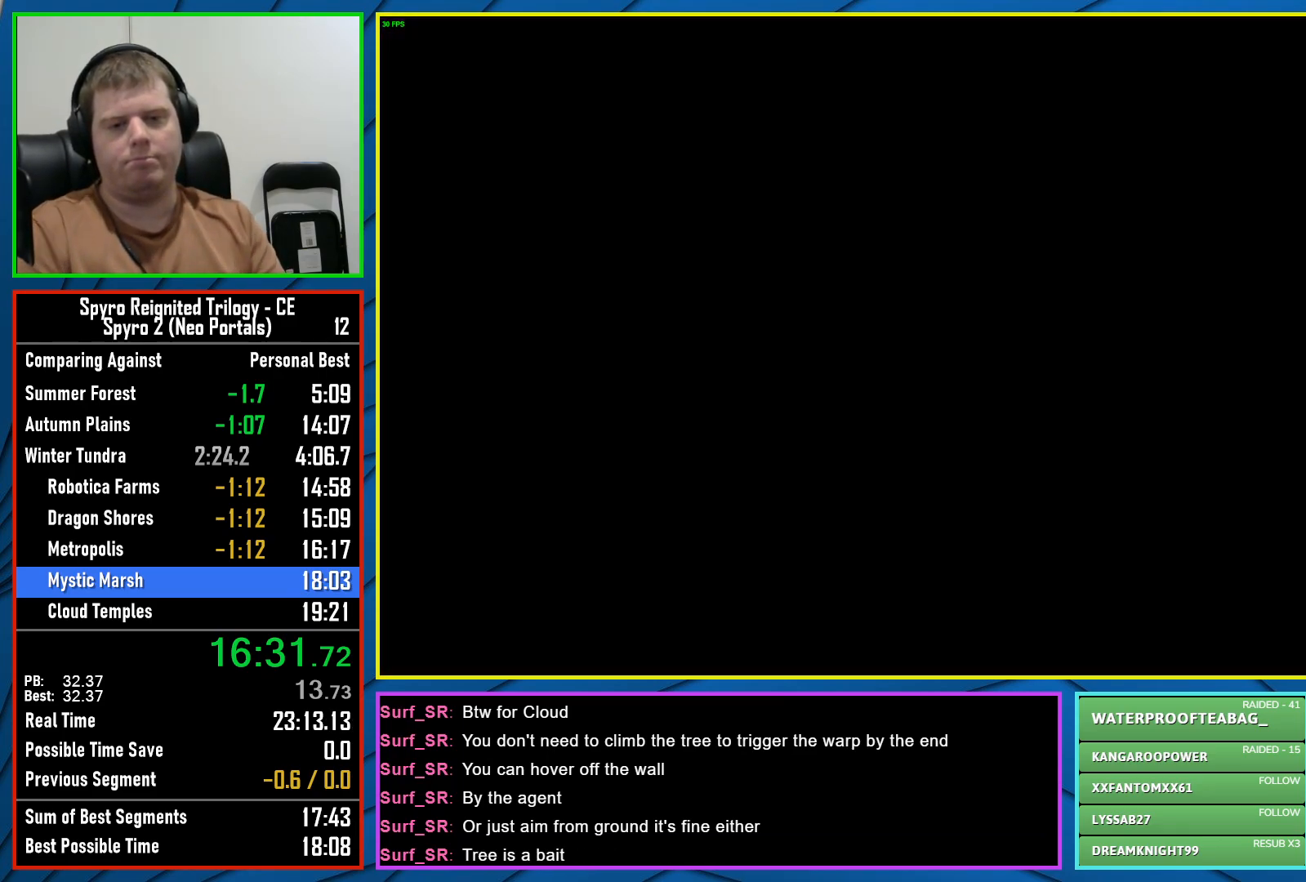
{"buttons": [], "left_stick": "center", "right_stick": "center", "events": []}
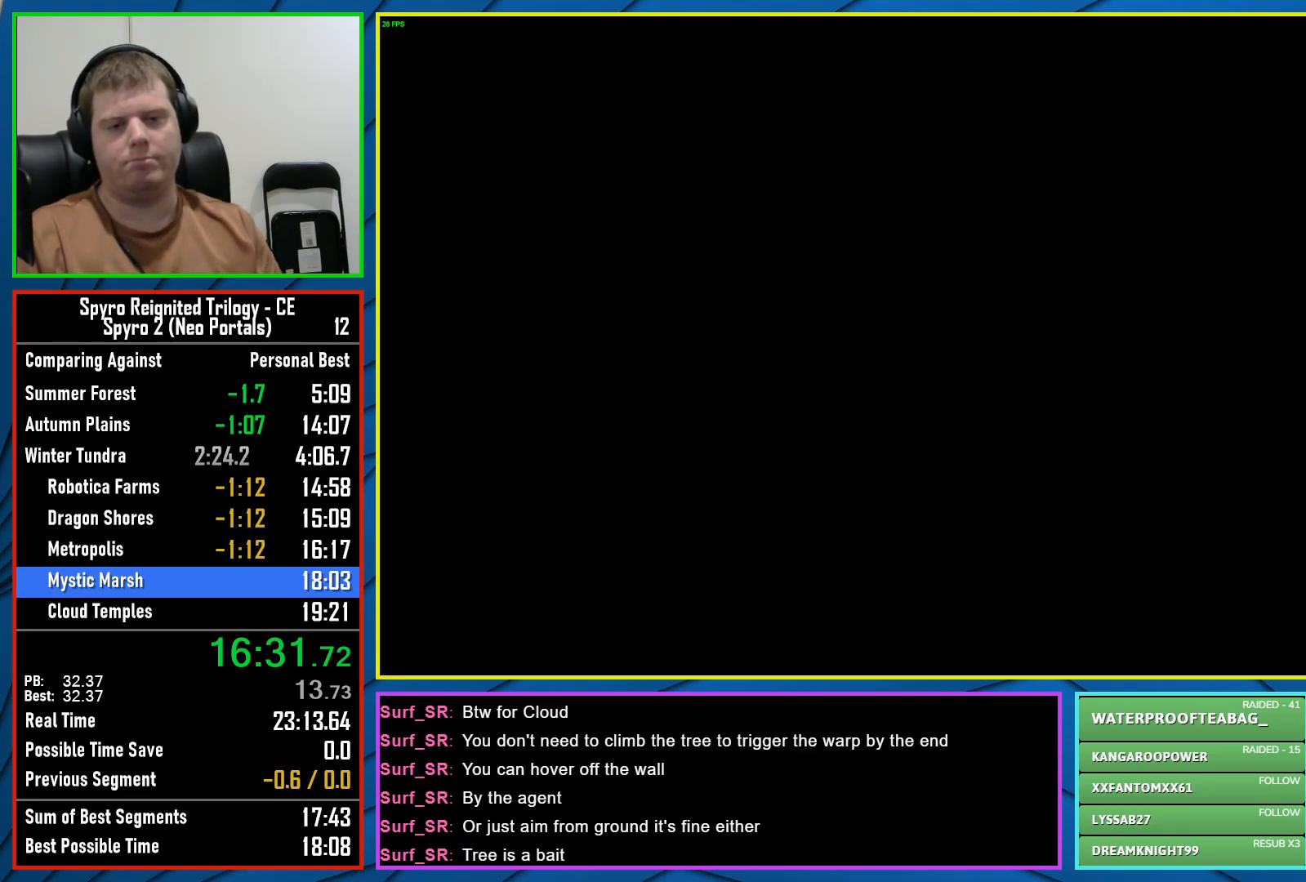
{"buttons": ["Y"], "left_stick": "center", "right_stick": "center", "events": [[367, "Y", "down"], [400, "Y", "up"], [500, "Y", "down"]]}
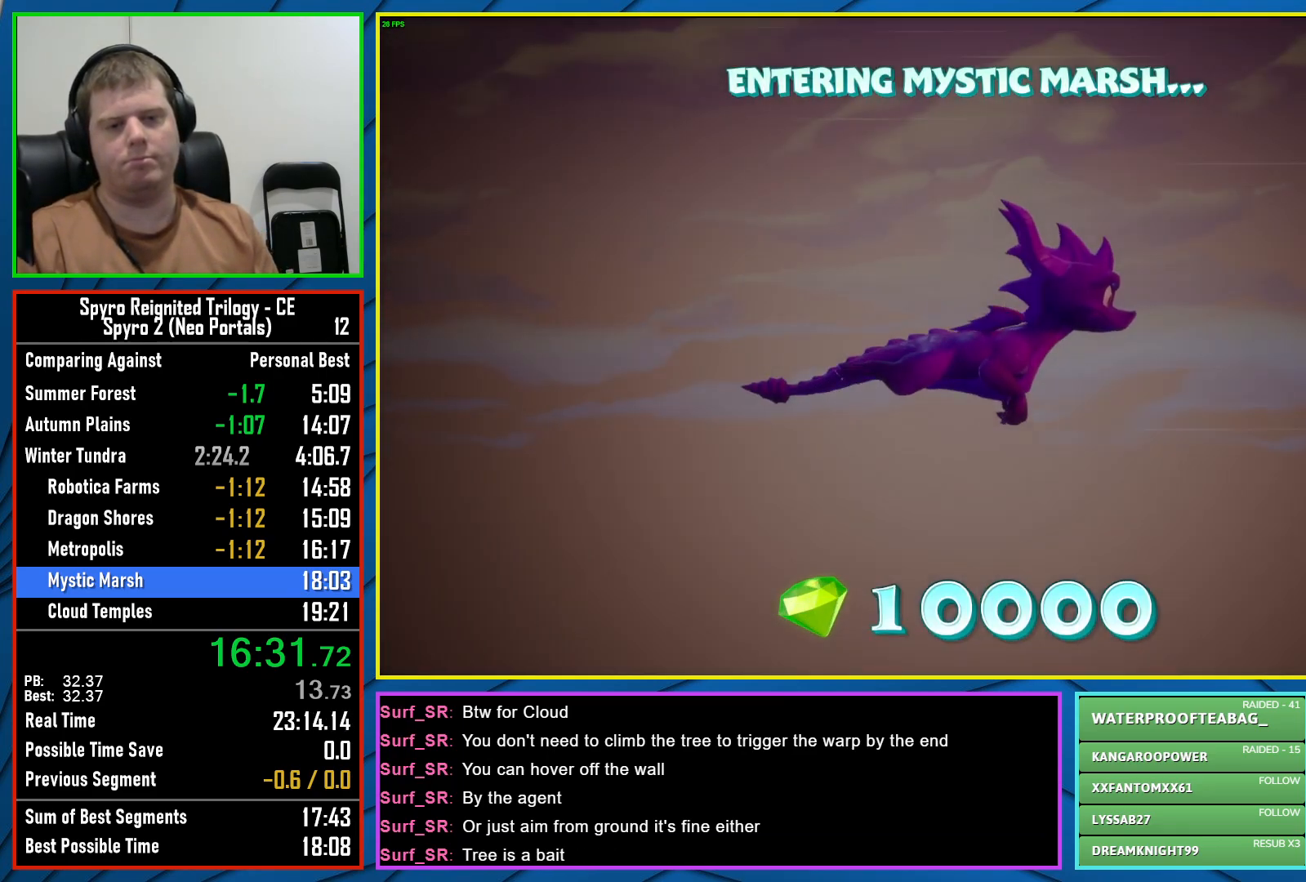
{"buttons": [], "left_stick": "center", "right_stick": "center", "events": [[50, "Y", "up"], [150, "Y", "down"], [167, "Y", "up"], [317, "Y", "down"], [333, "Y", "up"]]}
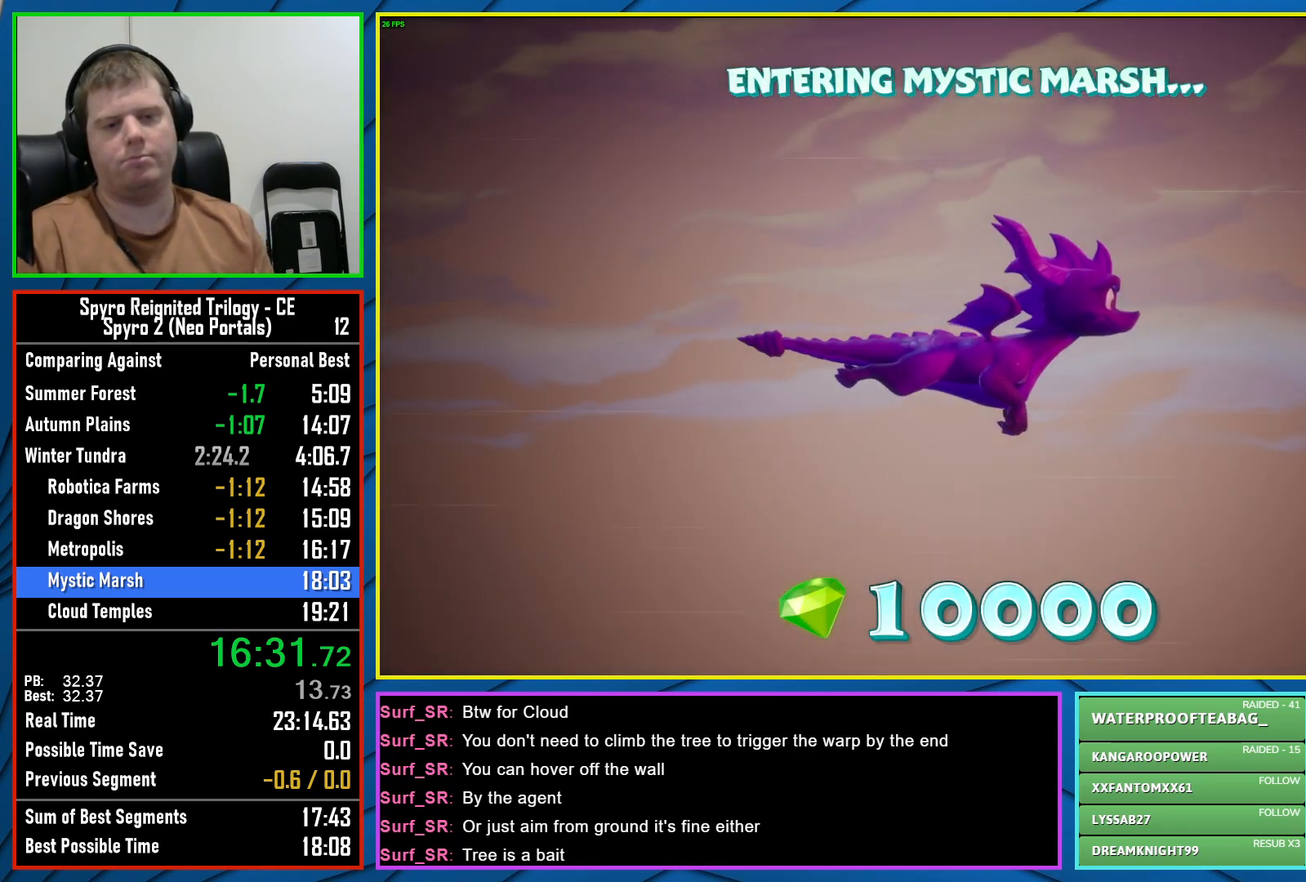
{"buttons": [], "left_stick": "center", "right_stick": "center", "events": [[33, "B", "down"], [133, "B", "up"]]}
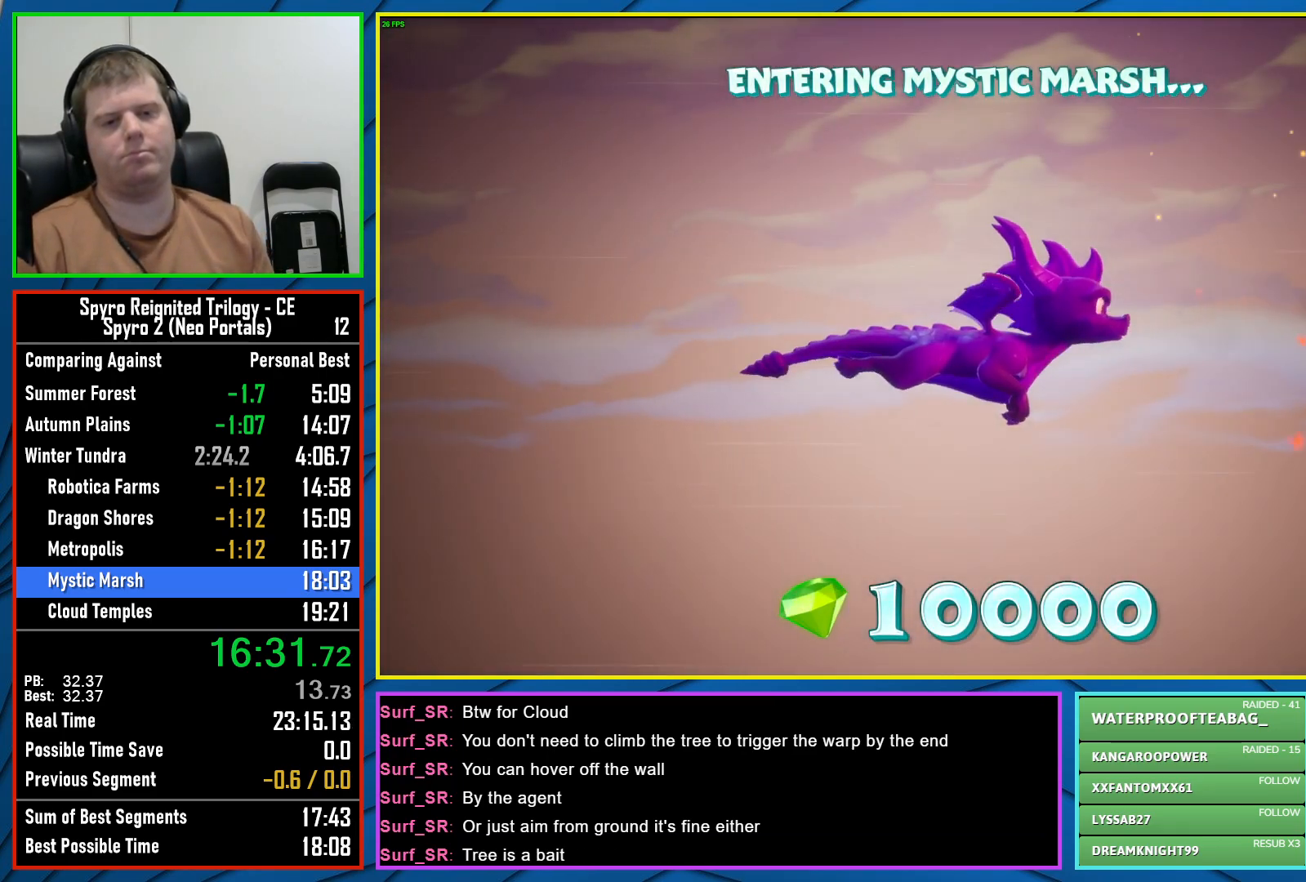
{"buttons": [], "left_stick": "center", "right_stick": "center", "events": []}
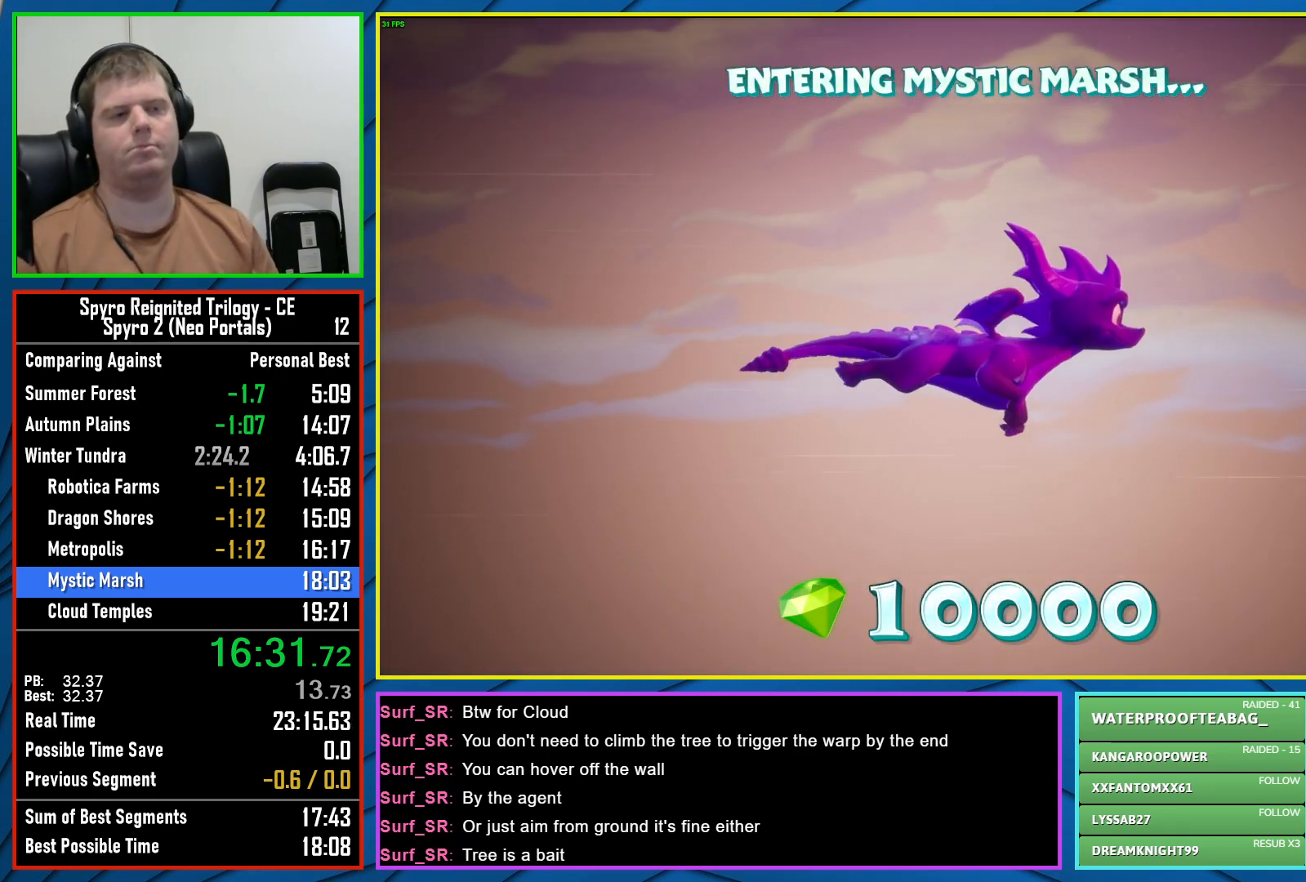
{"buttons": [], "left_stick": "center", "right_stick": "center", "events": [[200, "B", "down"], [283, "B", "up"]]}
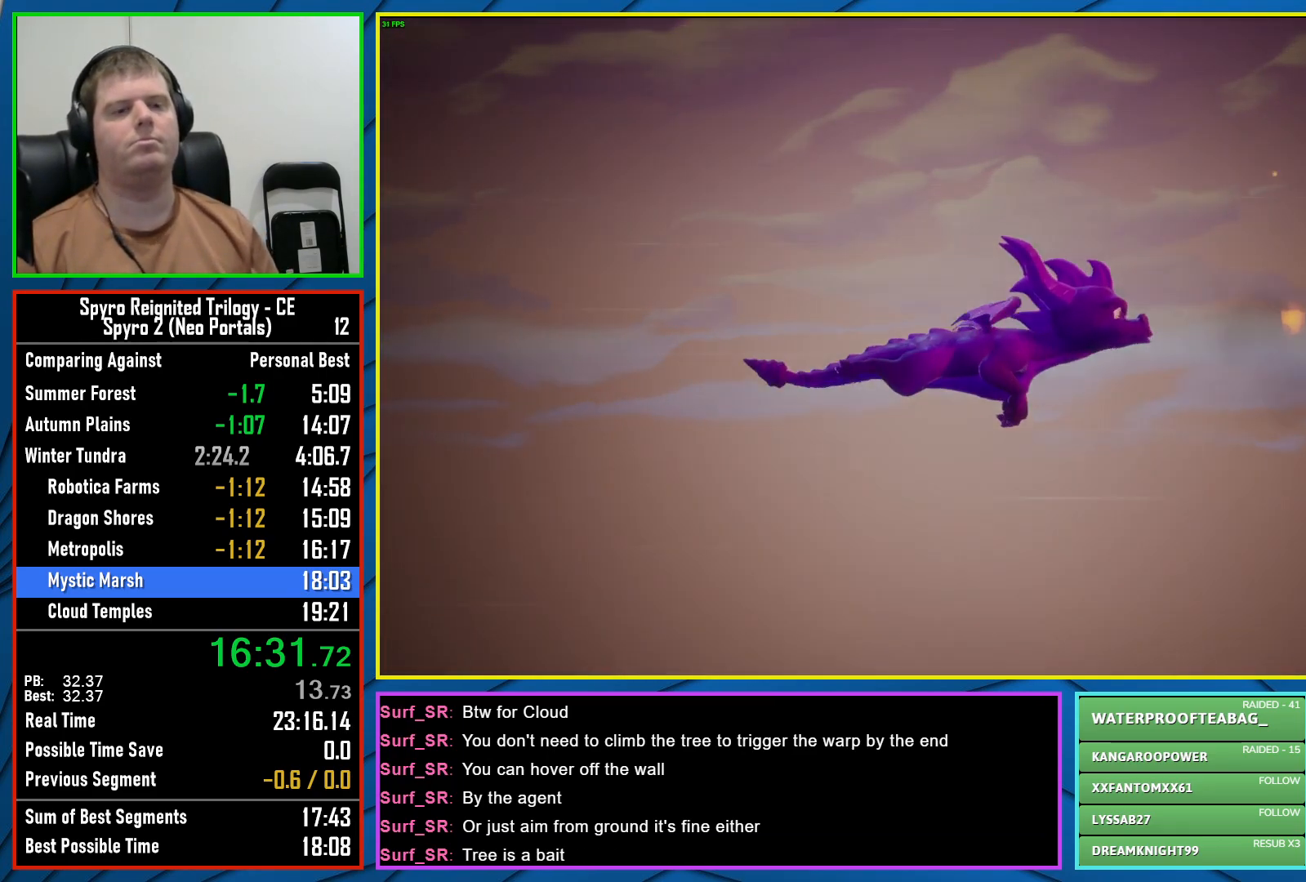
{"buttons": [], "left_stick": "center", "right_stick": "center", "events": []}
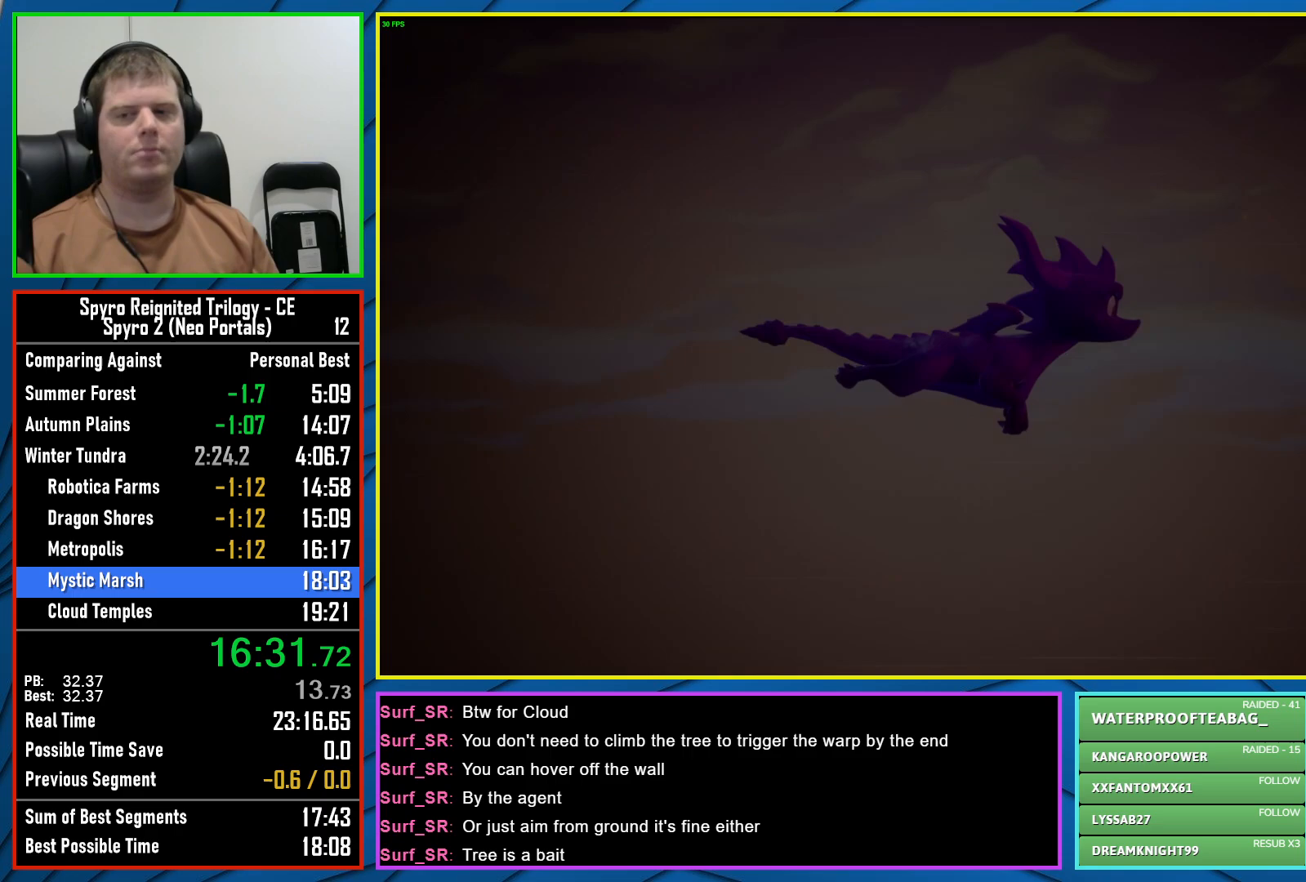
{"buttons": [], "left_stick": "center", "right_stick": "center", "events": []}
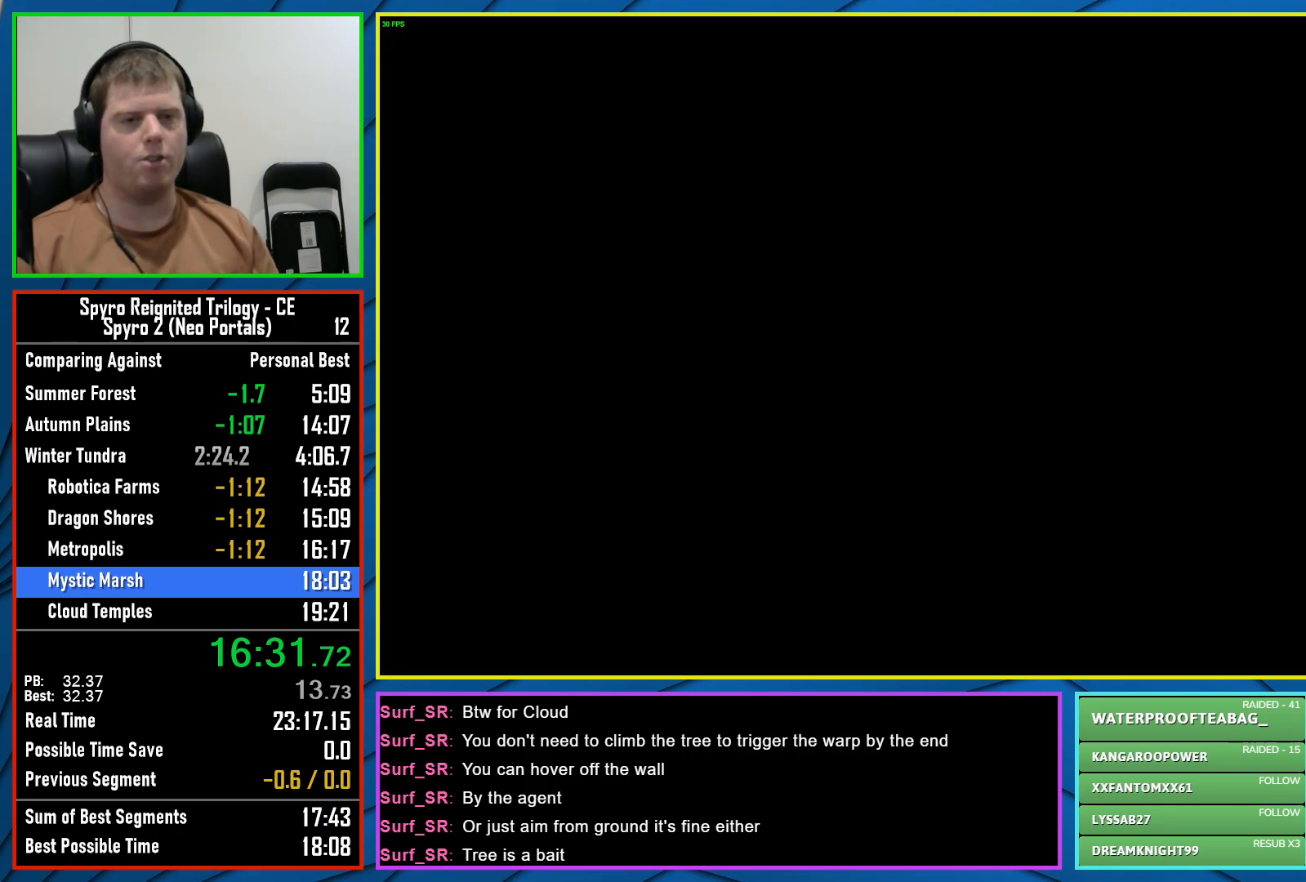
{"buttons": [], "left_stick": "center", "right_stick": "center", "events": []}
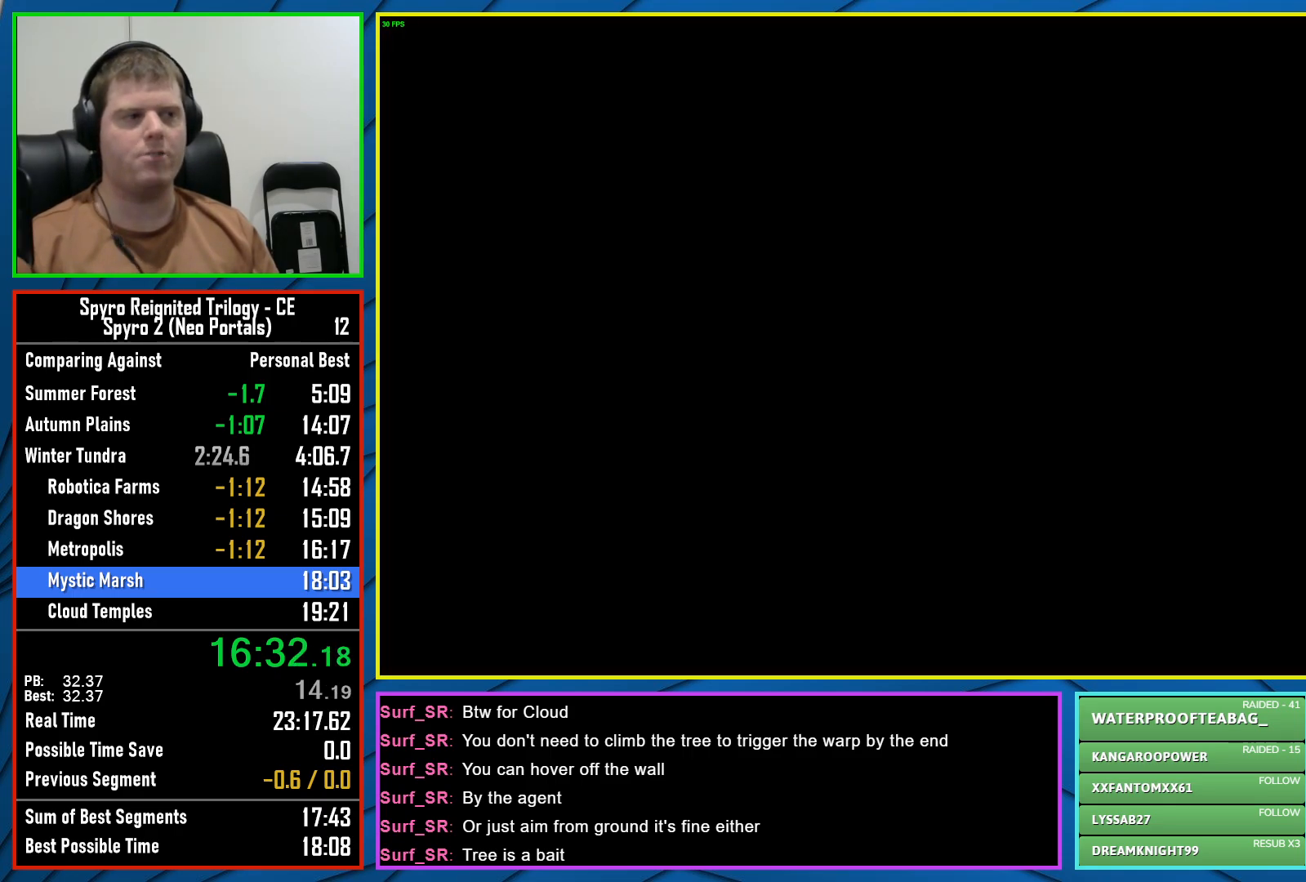
{"buttons": [], "left_stick": "center", "right_stick": "center", "events": []}
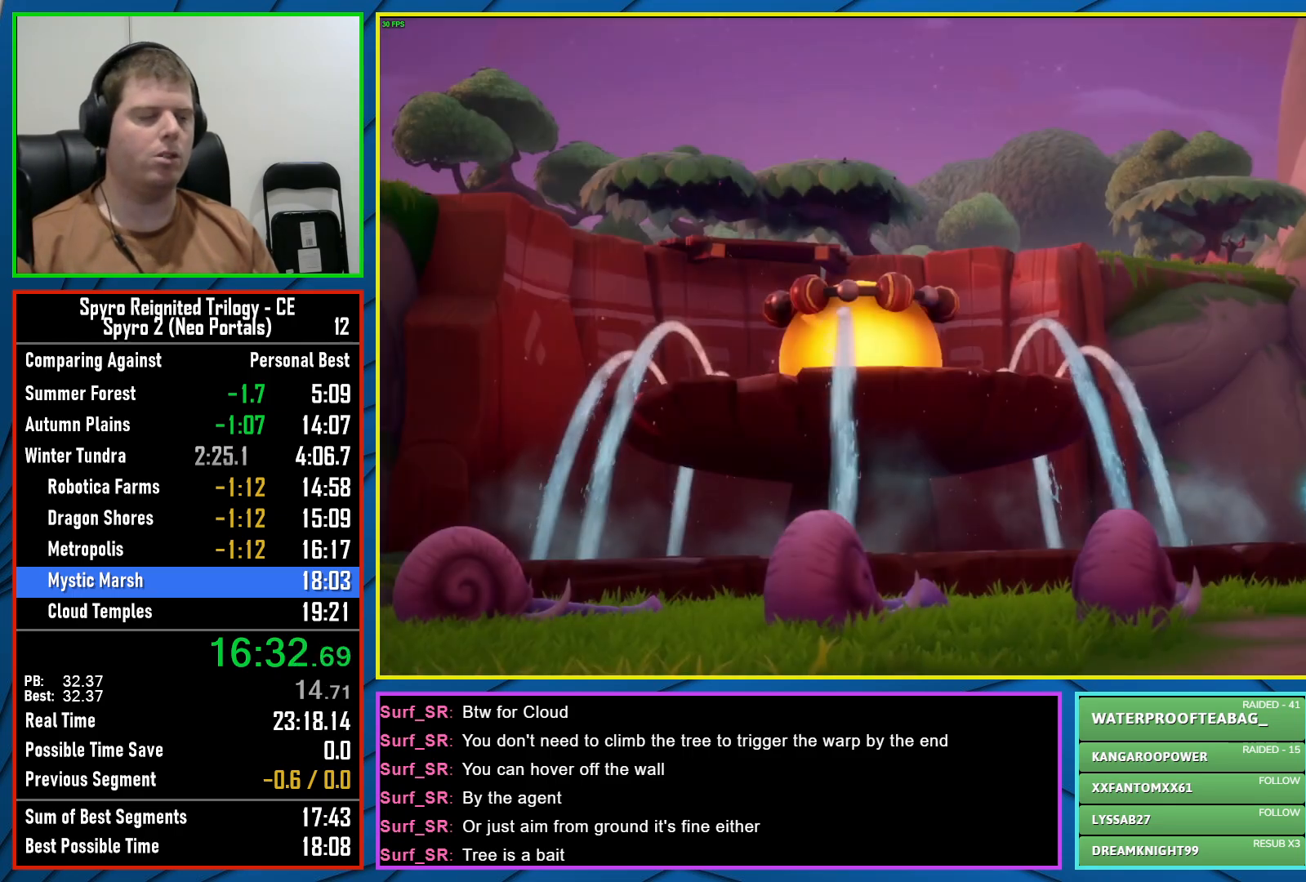
{"buttons": [], "left_stick": "center", "right_stick": "center", "events": [[83, "Y", "down"], [150, "Y", "up"], [250, "Y", "down"], [317, "Y", "up"], [383, "Y", "down"], [500, "Y", "up"]]}